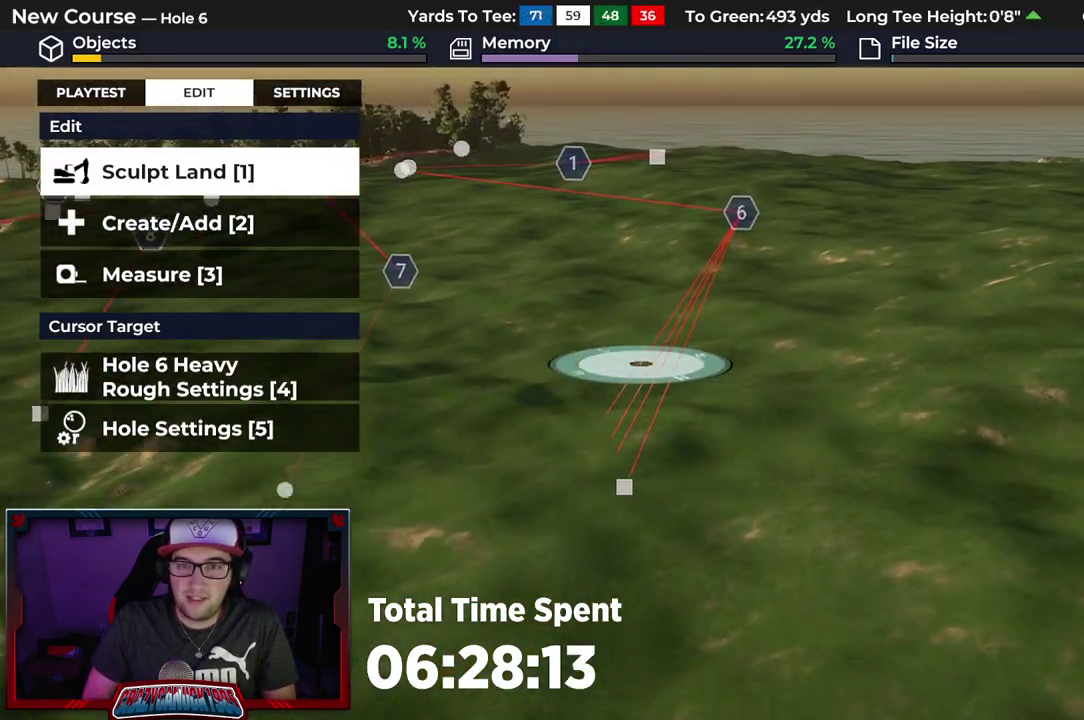
Gameplay with a controller (Xbox layout); each line is a JSON object with the inputs held at the frame after it (dt_ms = milliseconds from this image to that frame). "events" lists button and stick changes between this image and that frame as [ms after this image, input, new state], when the widget could be followed in between.
{"dt_ms": 600, "buttons": ["L2"], "left_stick": "down", "right_stick": "center", "events": [[100, "right_stick", "up-right"], [233, "left_stick", "center"], [417, "right_stick", "right"], [433, "left_stick", "down"], [500, "right_stick", "center"], [533, "L2", "down"]]}
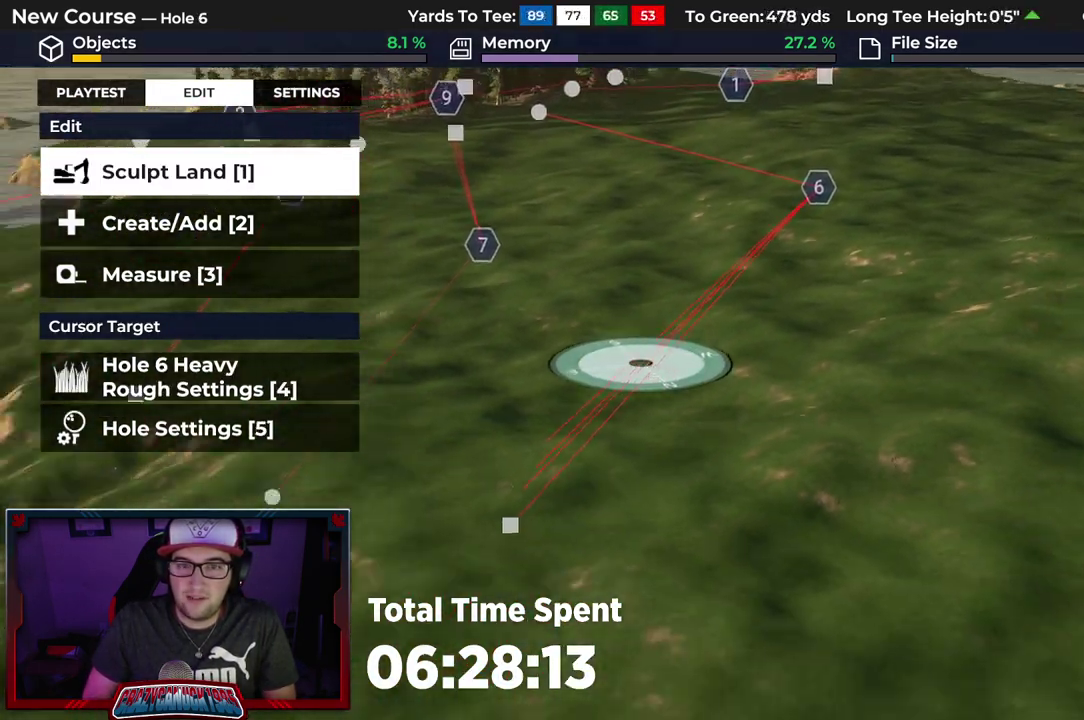
{"dt_ms": 600, "buttons": [], "left_stick": "center", "right_stick": "center", "events": [[67, "L2", "up"], [233, "left_stick", "center"]]}
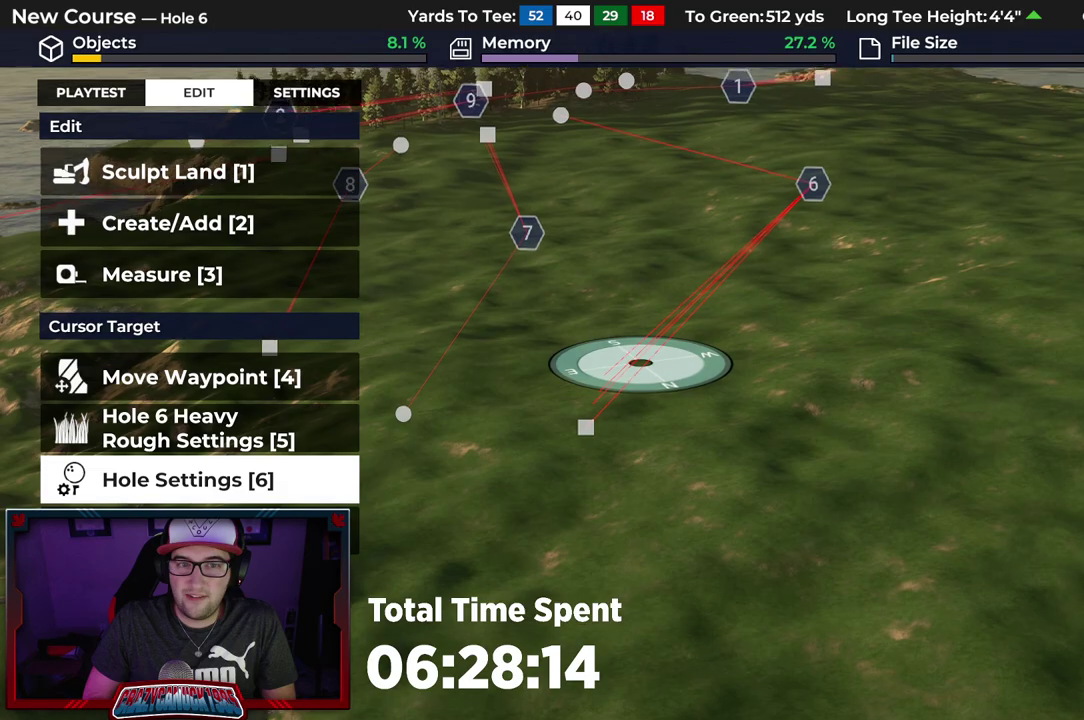
{"dt_ms": 700, "buttons": [], "left_stick": "up", "right_stick": "center", "events": [[83, "left_stick", "up"]]}
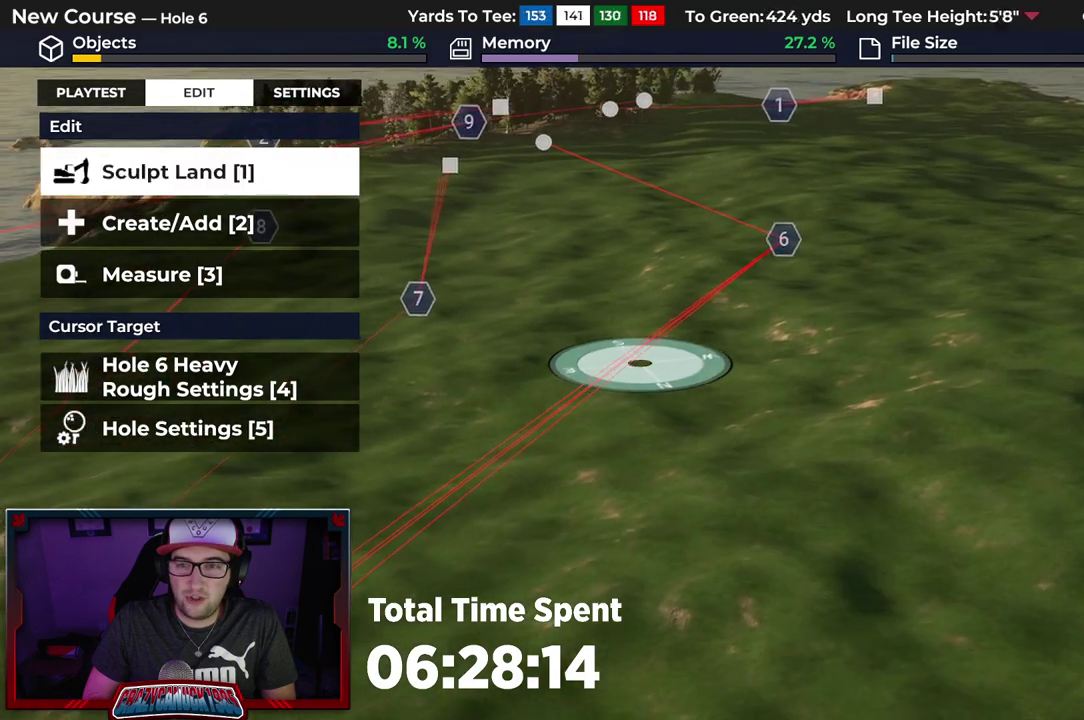
{"dt_ms": 300, "buttons": [], "left_stick": "up", "right_stick": "center", "events": []}
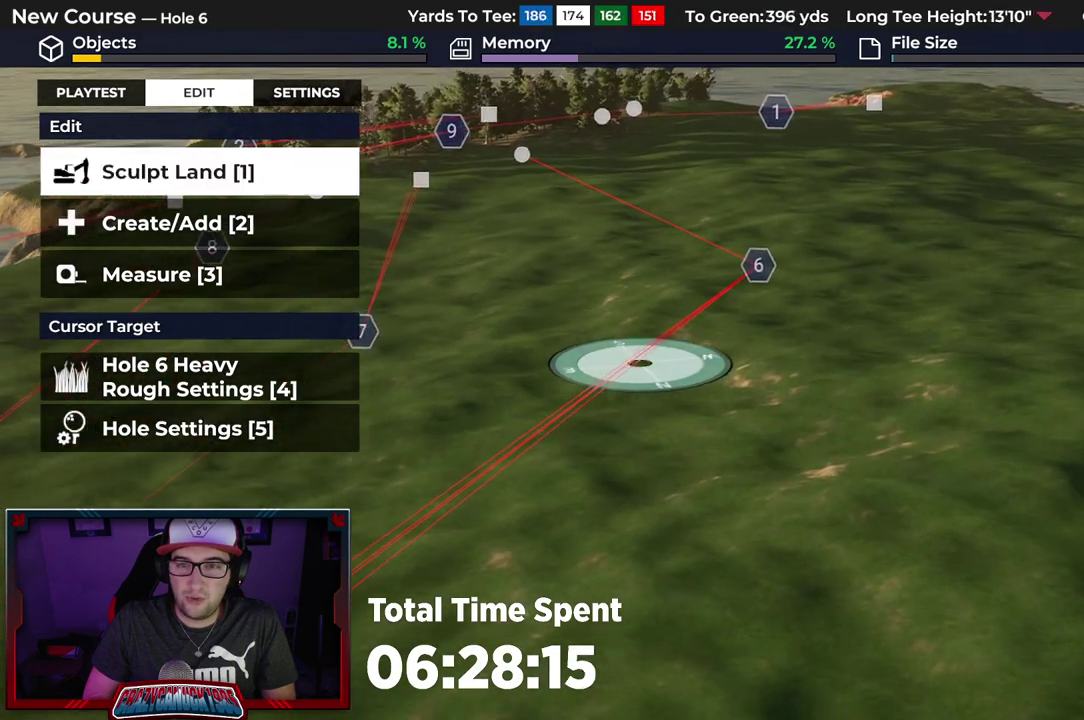
{"dt_ms": 500, "buttons": [], "left_stick": "up", "right_stick": "center", "events": []}
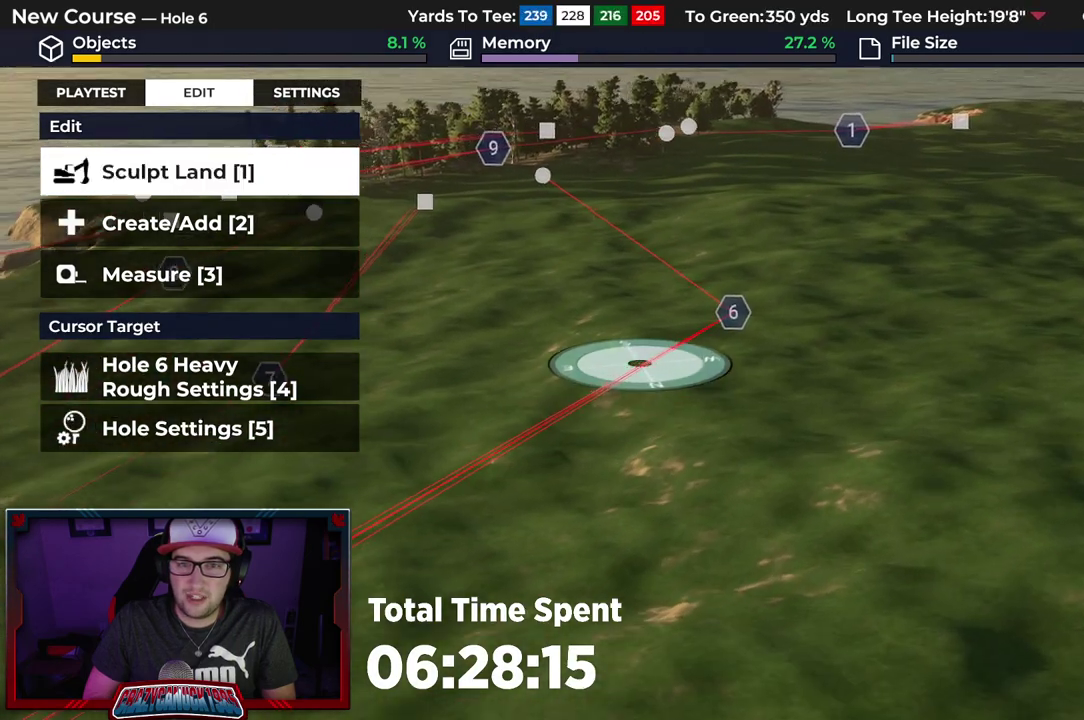
{"dt_ms": 500, "buttons": [], "left_stick": "up", "right_stick": "center", "events": []}
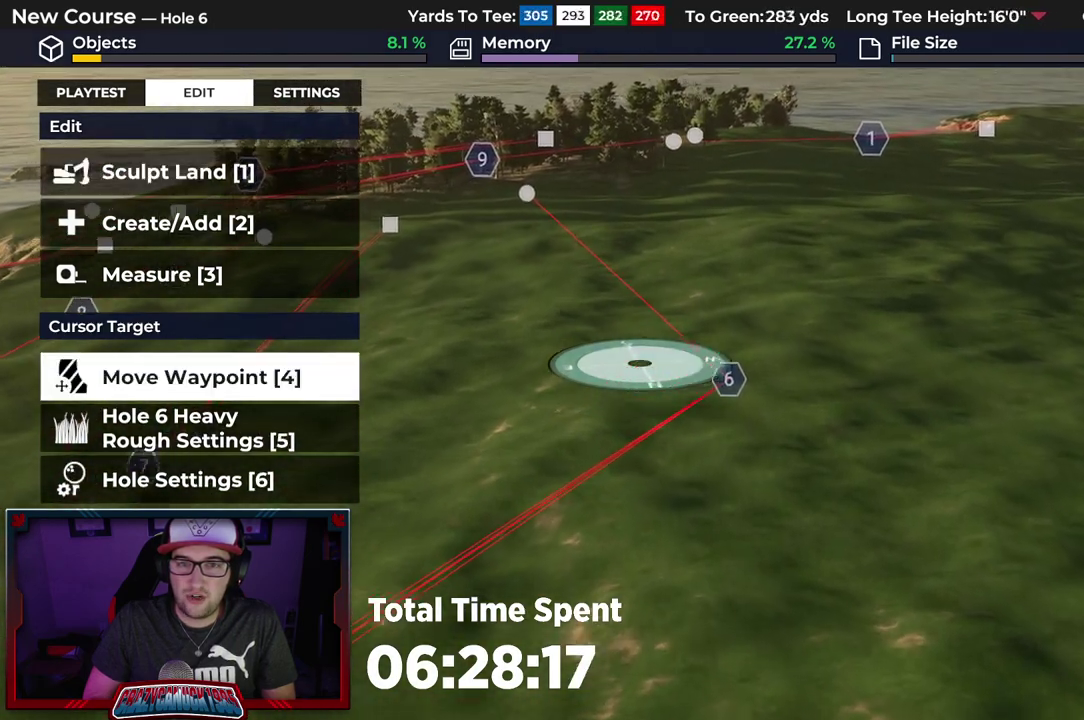
{"dt_ms": 500, "buttons": [], "left_stick": "up", "right_stick": "center", "events": []}
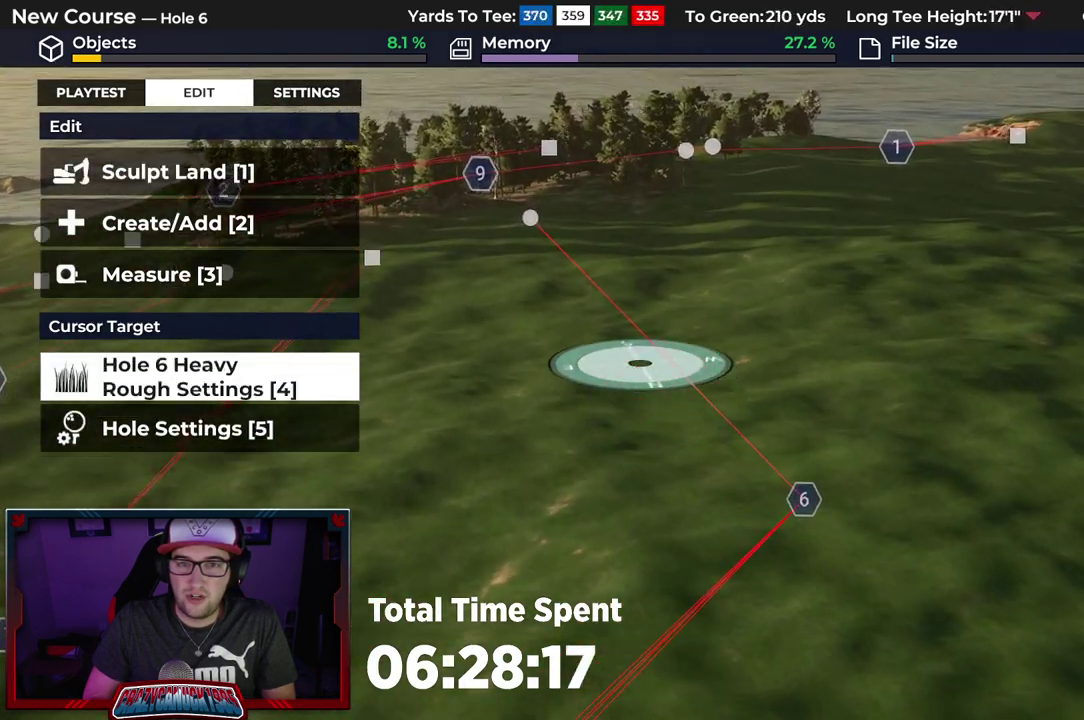
{"dt_ms": 500, "buttons": [], "left_stick": "center", "right_stick": "center", "events": [[450, "left_stick", "center"]]}
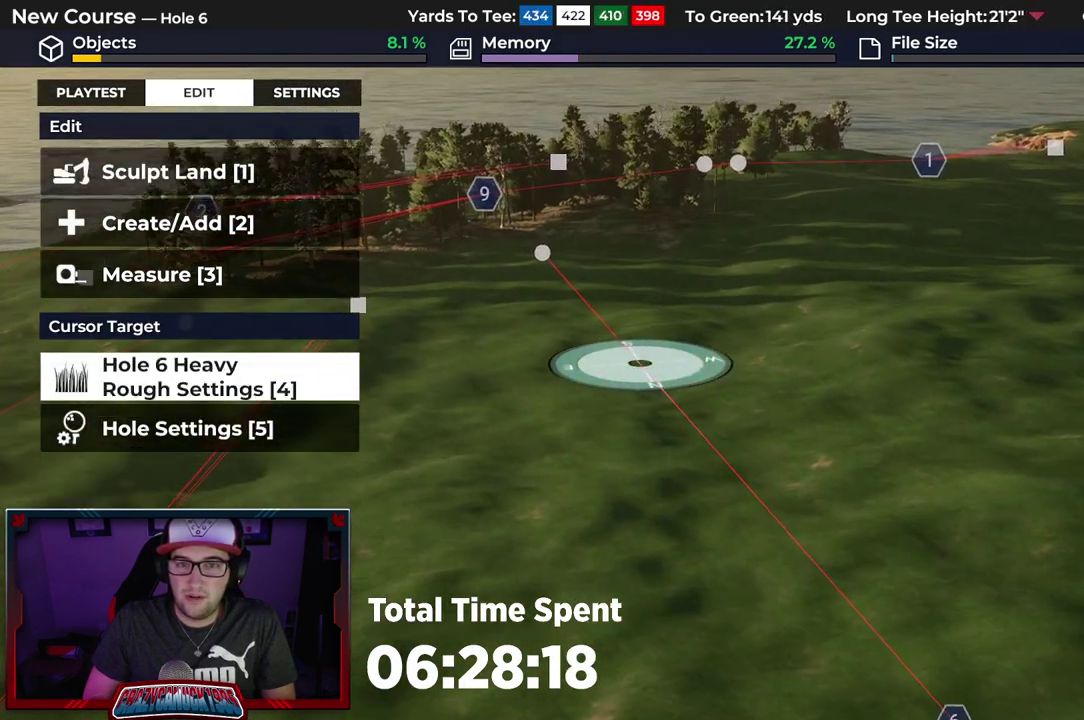
{"dt_ms": 300, "buttons": [], "left_stick": "down", "right_stick": "down"}
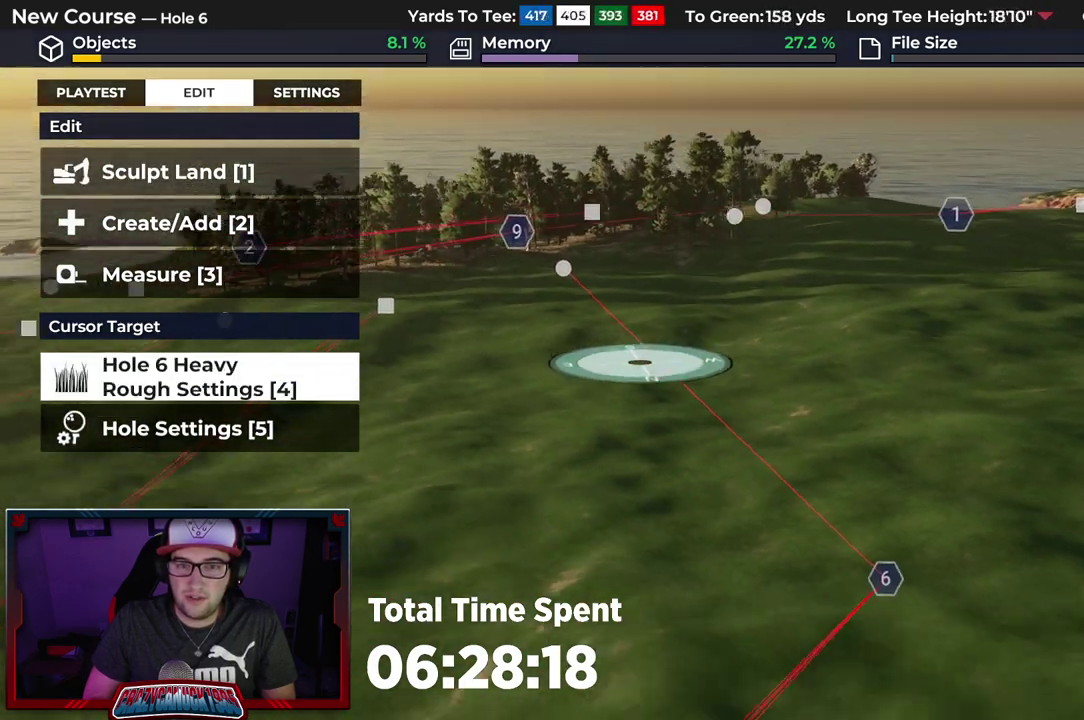
{"dt_ms": 900, "buttons": [], "left_stick": "up", "right_stick": "up", "events": [[283, "left_stick", "center"], [367, "right_stick", "center"], [683, "right_stick", "up"], [717, "left_stick", "up"]]}
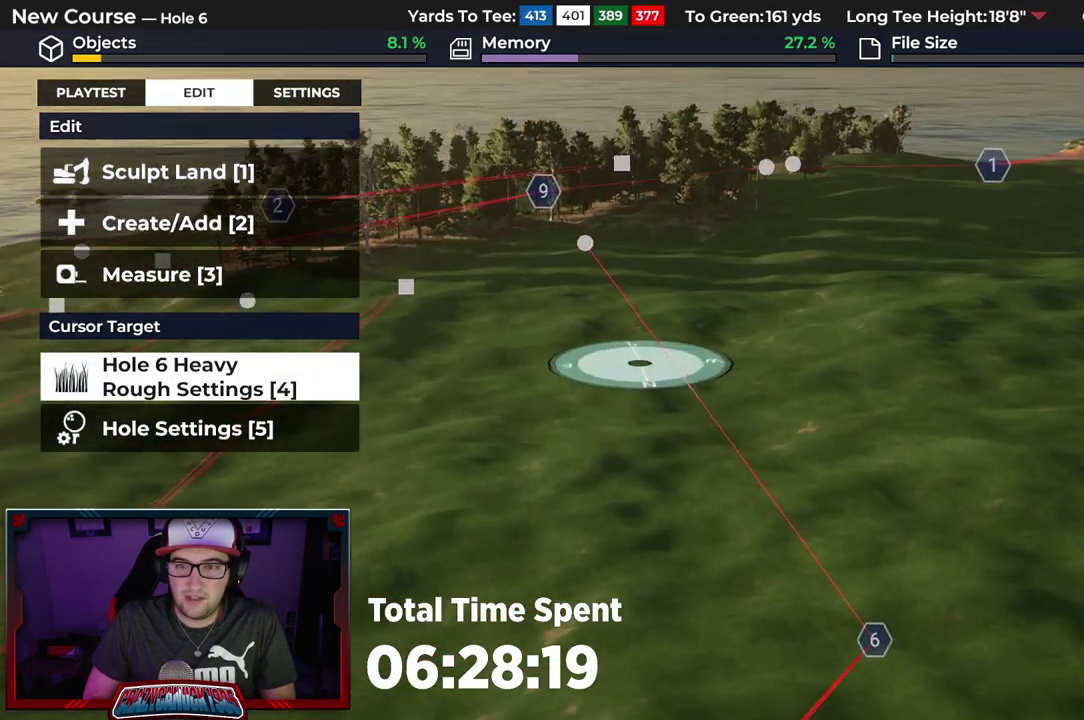
{"dt_ms": 500, "buttons": [], "left_stick": "up-left", "right_stick": "right", "events": [[83, "right_stick", "up-right"], [217, "right_stick", "right"], [283, "left_stick", "up-left"]]}
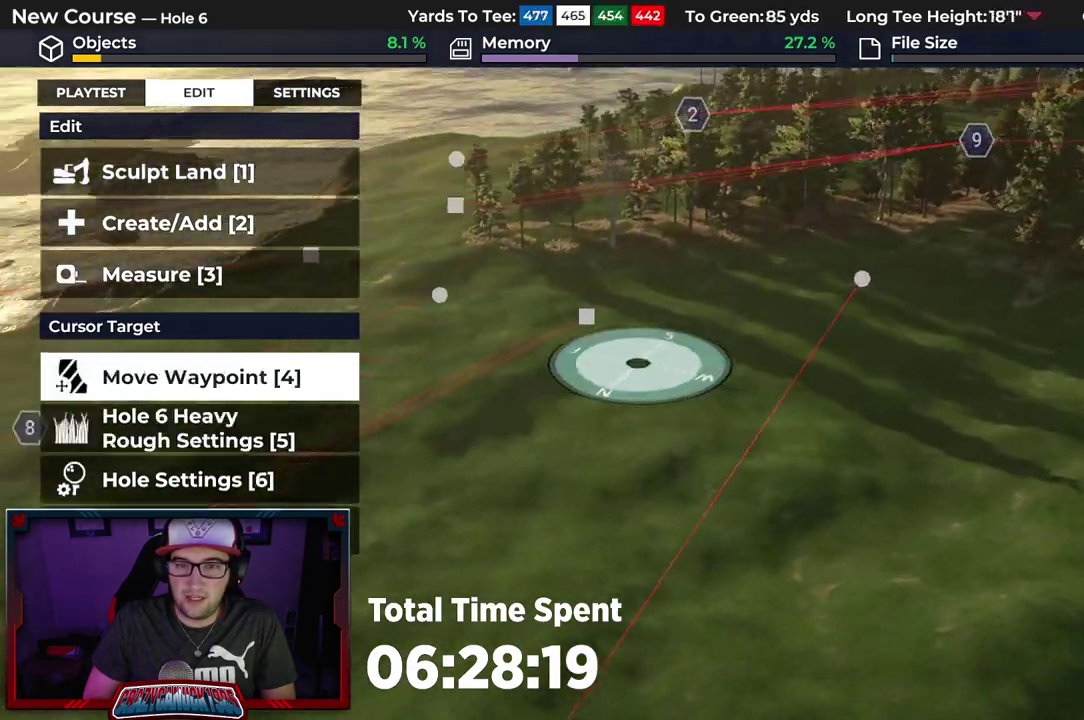
{"dt_ms": 300, "buttons": [], "left_stick": "center", "right_stick": "right", "events": [[83, "left_stick", "center"]]}
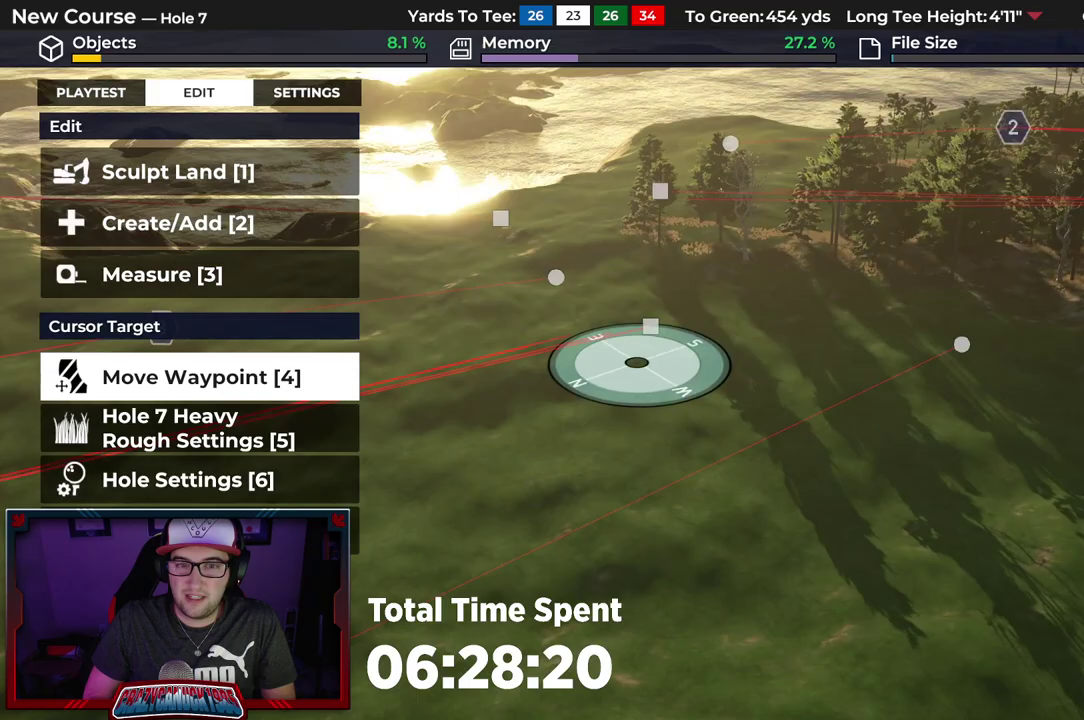
{"dt_ms": 300, "buttons": [], "left_stick": "center", "right_stick": "right", "events": []}
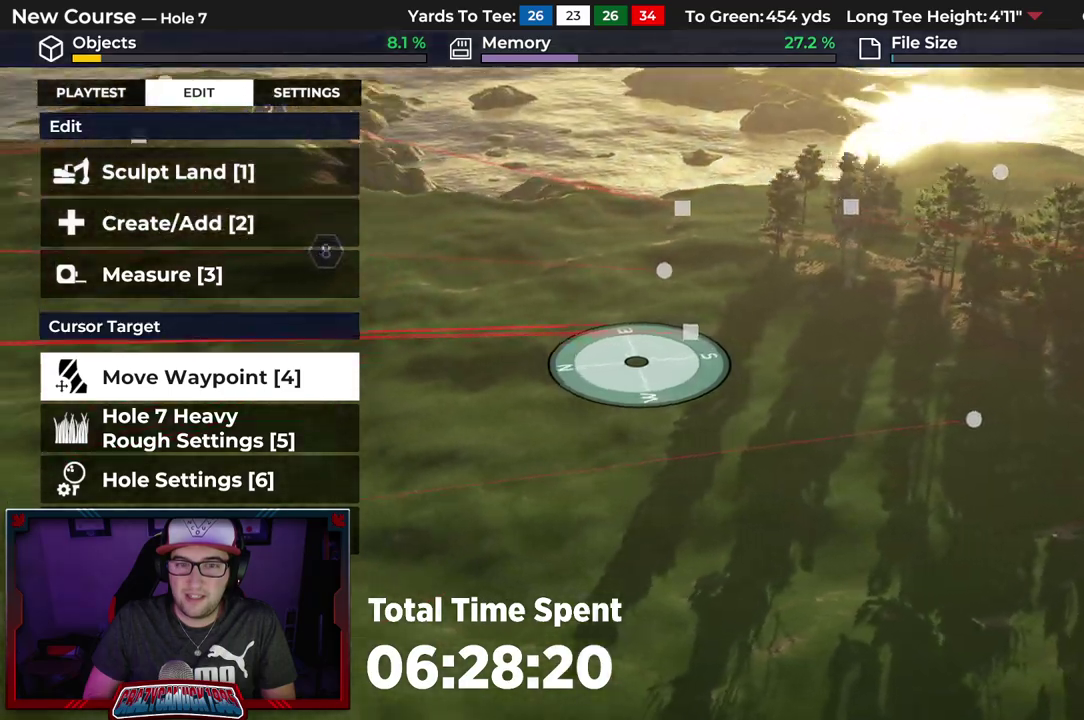
{"dt_ms": 500, "buttons": [], "left_stick": "up-left", "right_stick": "right"}
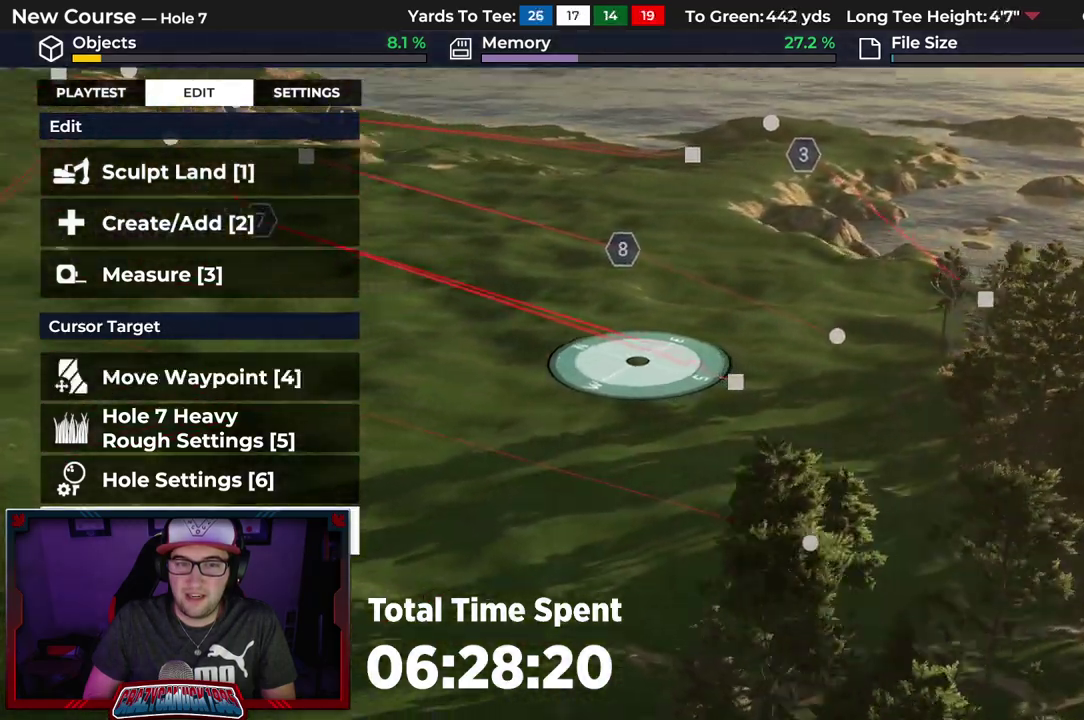
{"dt_ms": 500, "buttons": [], "left_stick": "center", "right_stick": "down-right"}
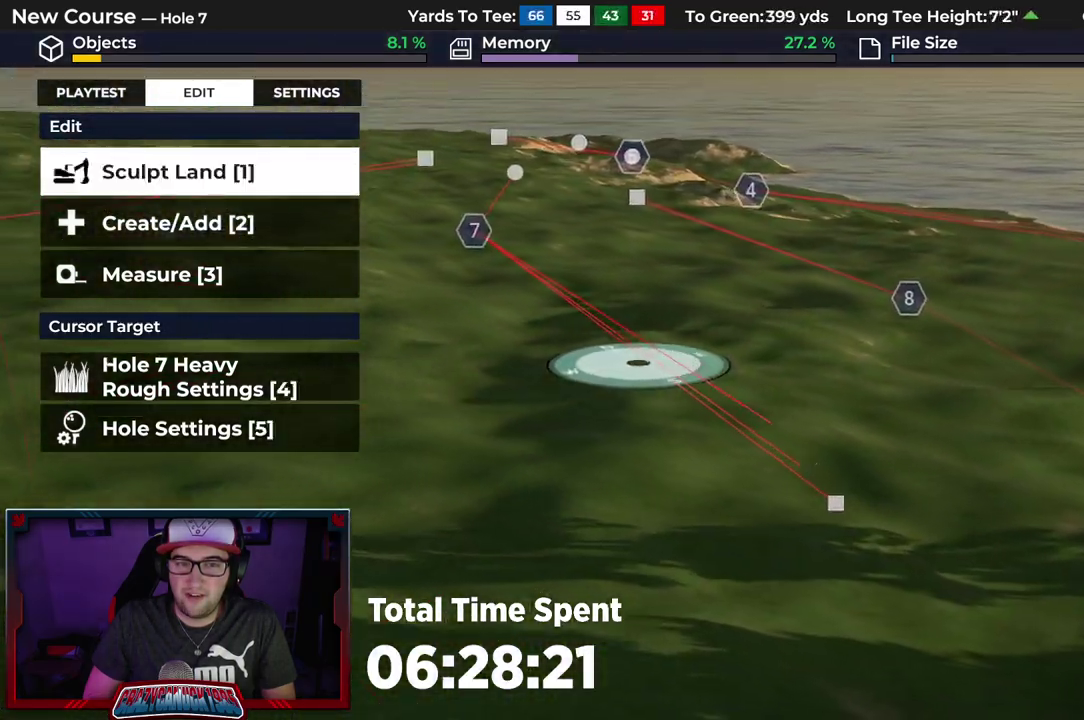
{"dt_ms": 800, "buttons": [], "left_stick": "up", "right_stick": "center", "events": [[233, "right_stick", "center"], [600, "left_stick", "up"]]}
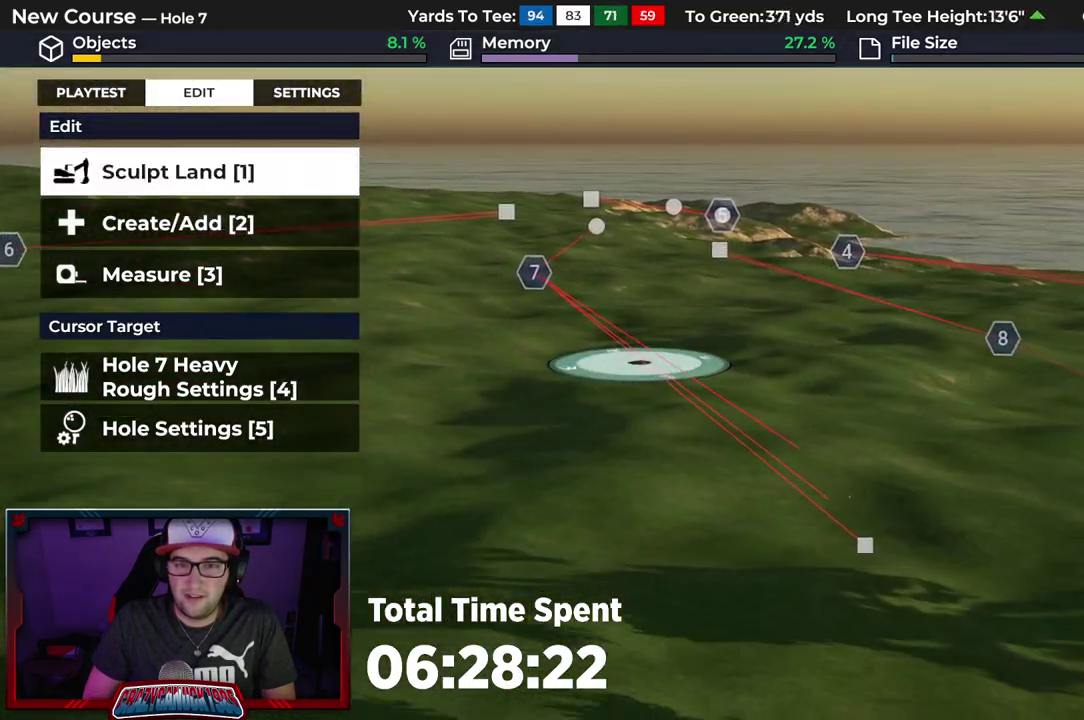
{"dt_ms": 500, "buttons": [], "left_stick": "up", "right_stick": "center", "events": []}
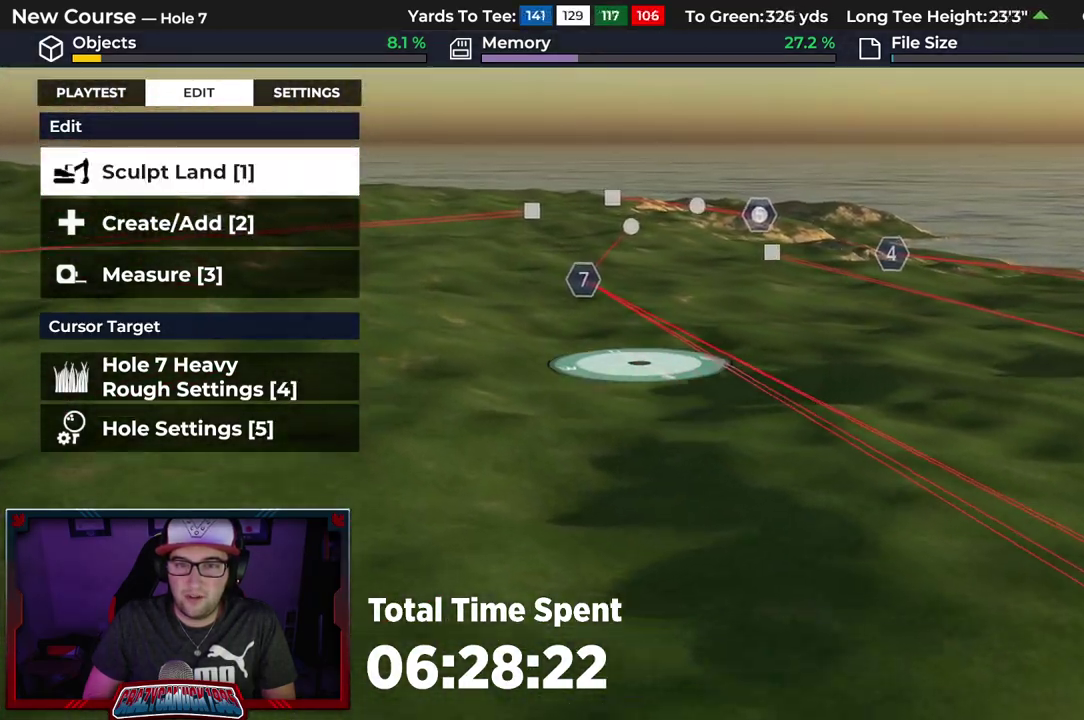
{"dt_ms": 600, "buttons": [], "left_stick": "up", "right_stick": "center", "events": [[333, "L2", "down"], [483, "L2", "up"]]}
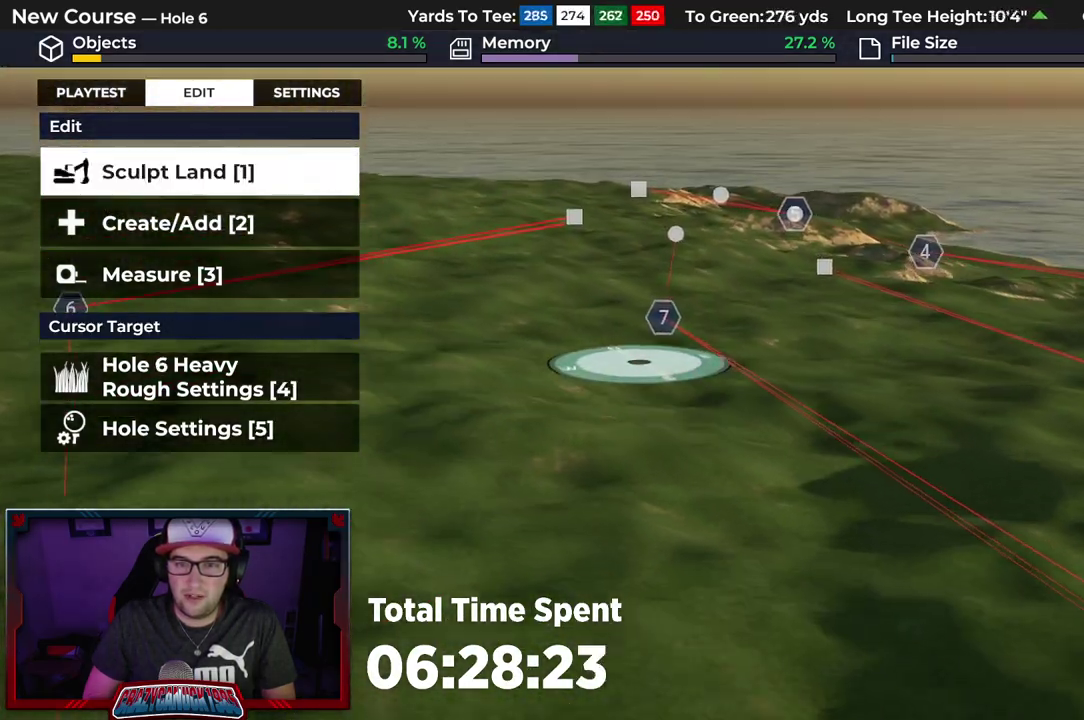
{"dt_ms": 300, "buttons": [], "left_stick": "up", "right_stick": "left", "events": [[283, "right_stick", "left"]]}
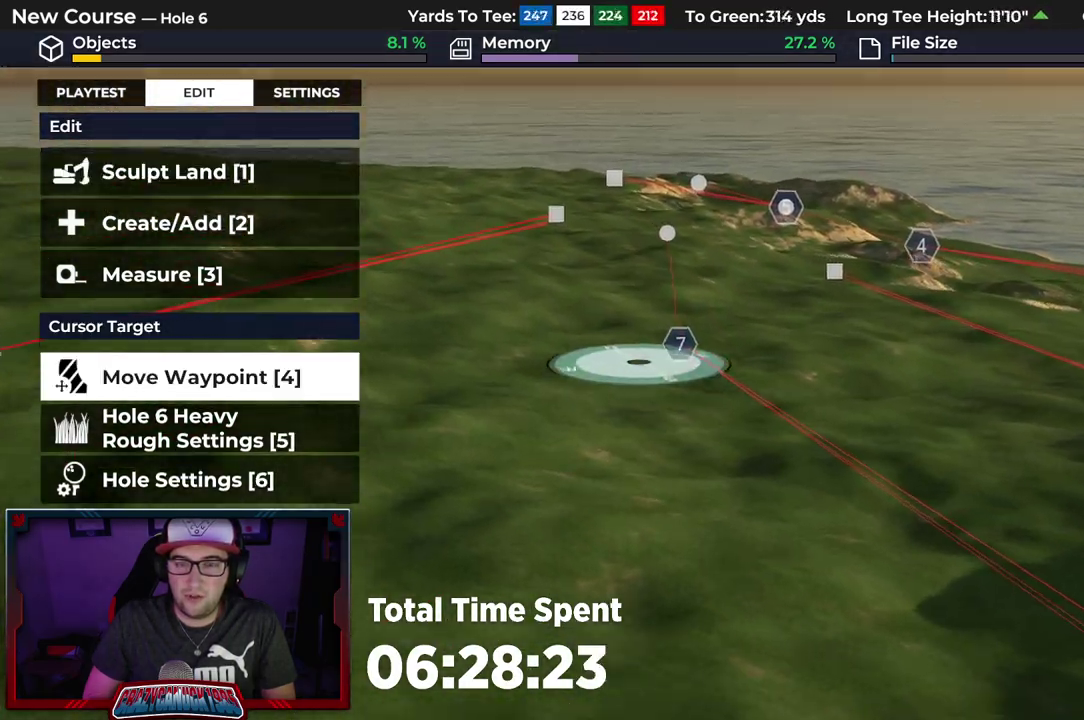
{"dt_ms": 300, "buttons": [], "left_stick": "center", "right_stick": "left", "events": [[50, "left_stick", "center"]]}
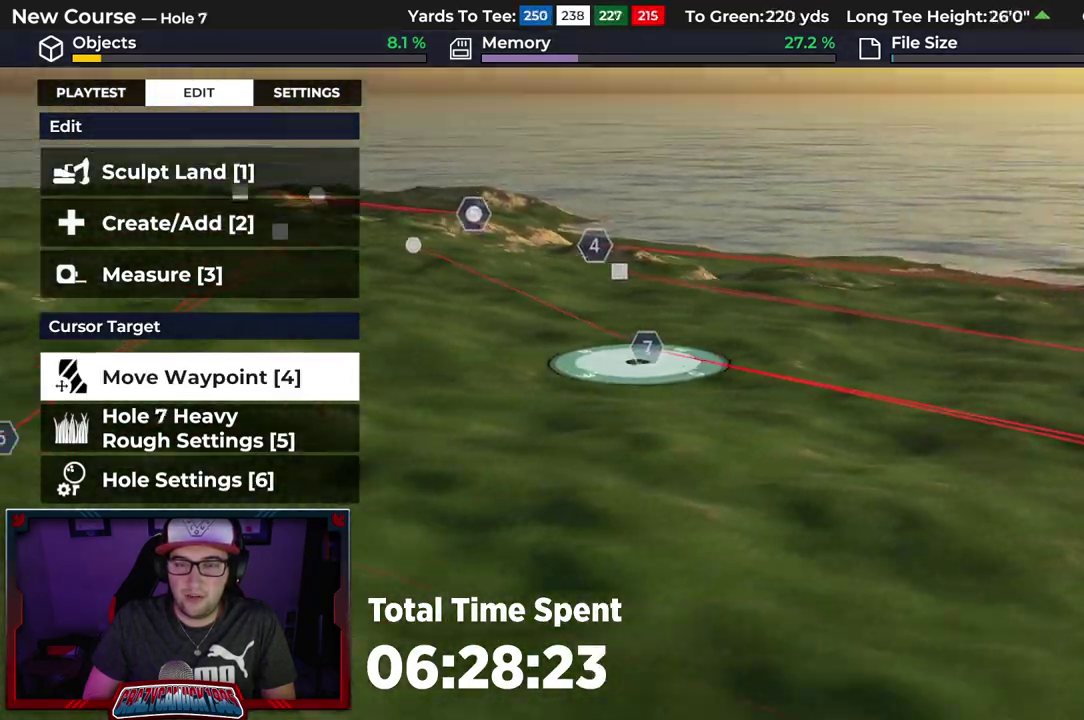
{"dt_ms": 800, "buttons": [], "left_stick": "up-left", "right_stick": "left", "events": [[150, "left_stick", "up-left"]]}
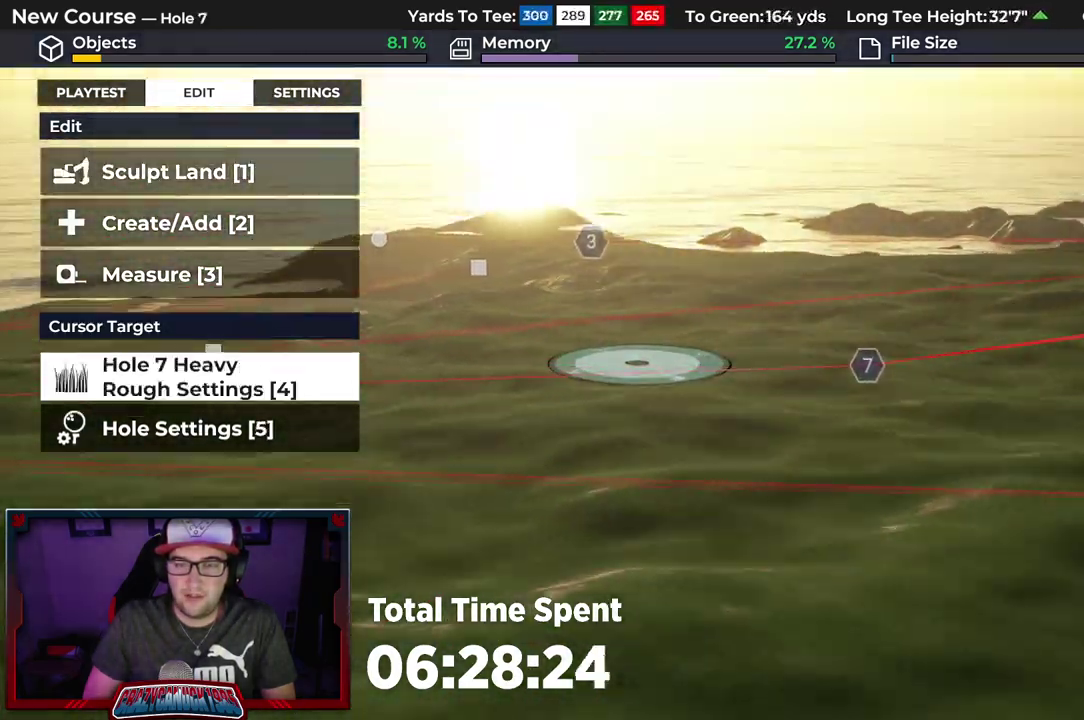
{"dt_ms": 400, "buttons": [], "left_stick": "up-left", "right_stick": "left", "events": []}
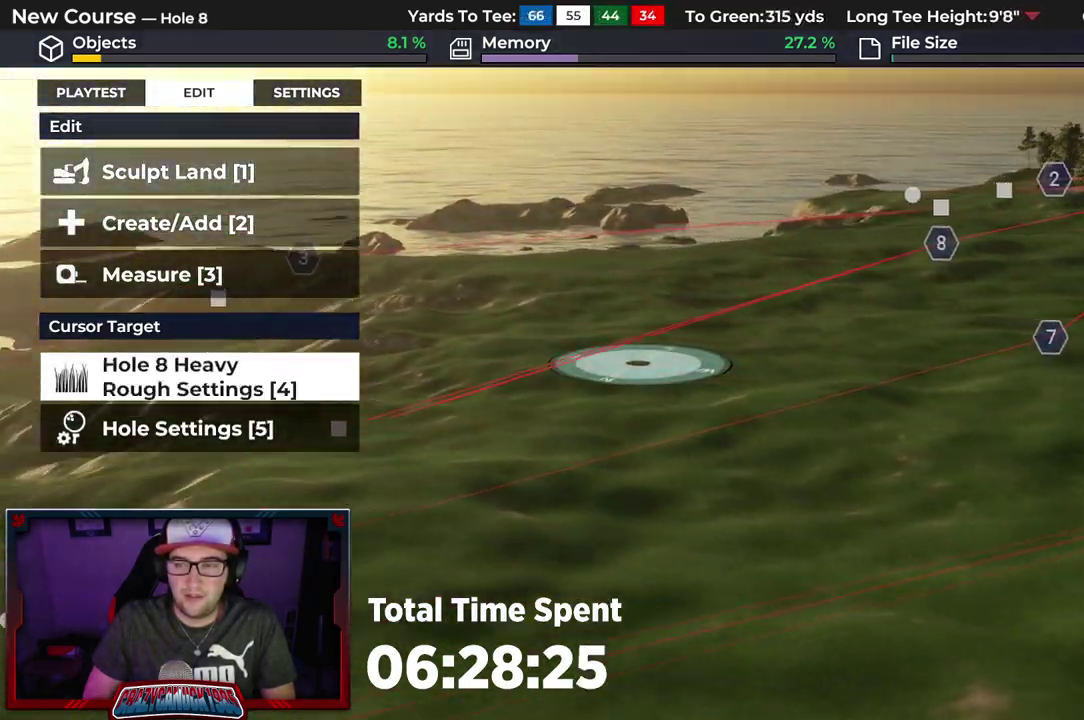
{"dt_ms": 500, "buttons": [], "left_stick": "center", "right_stick": "left", "events": [[117, "left_stick", "center"]]}
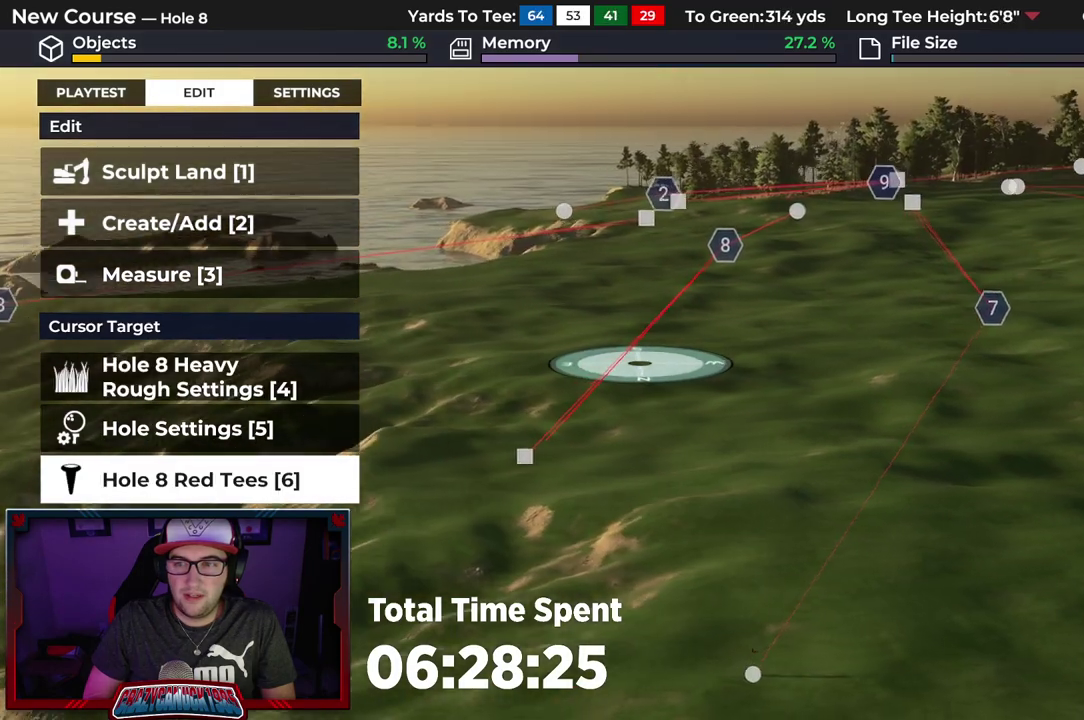
{"dt_ms": 500, "buttons": [], "left_stick": "up-left", "right_stick": "center", "events": [[133, "right_stick", "center"], [500, "left_stick", "up-left"]]}
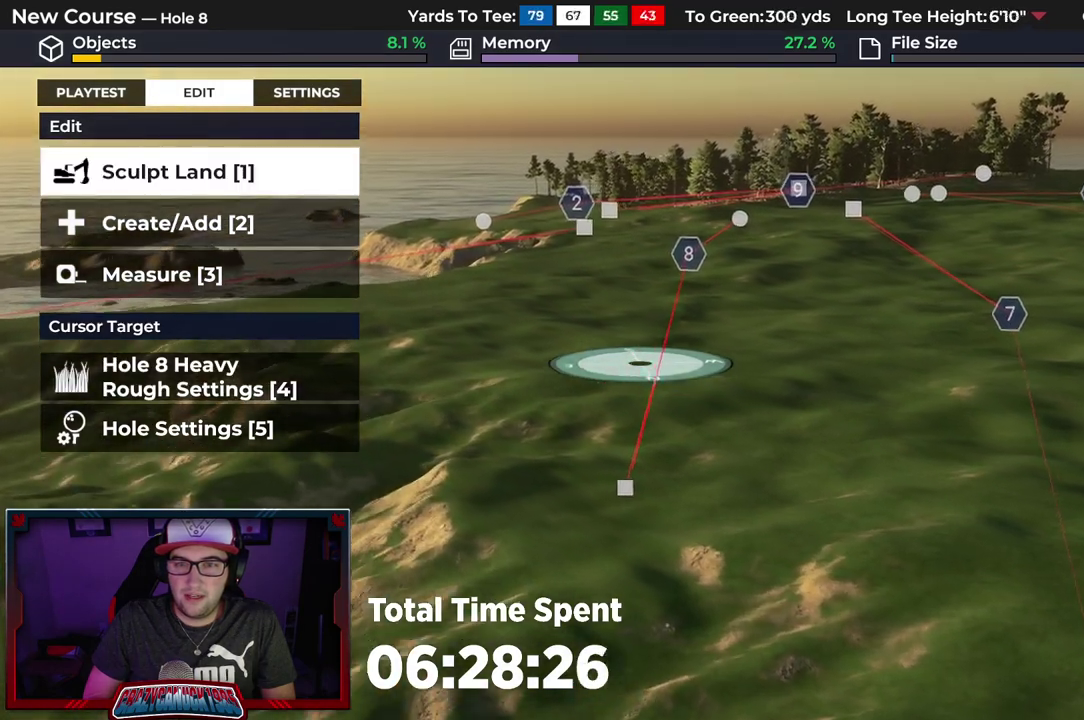
{"dt_ms": 500, "buttons": [], "left_stick": "up", "right_stick": "center"}
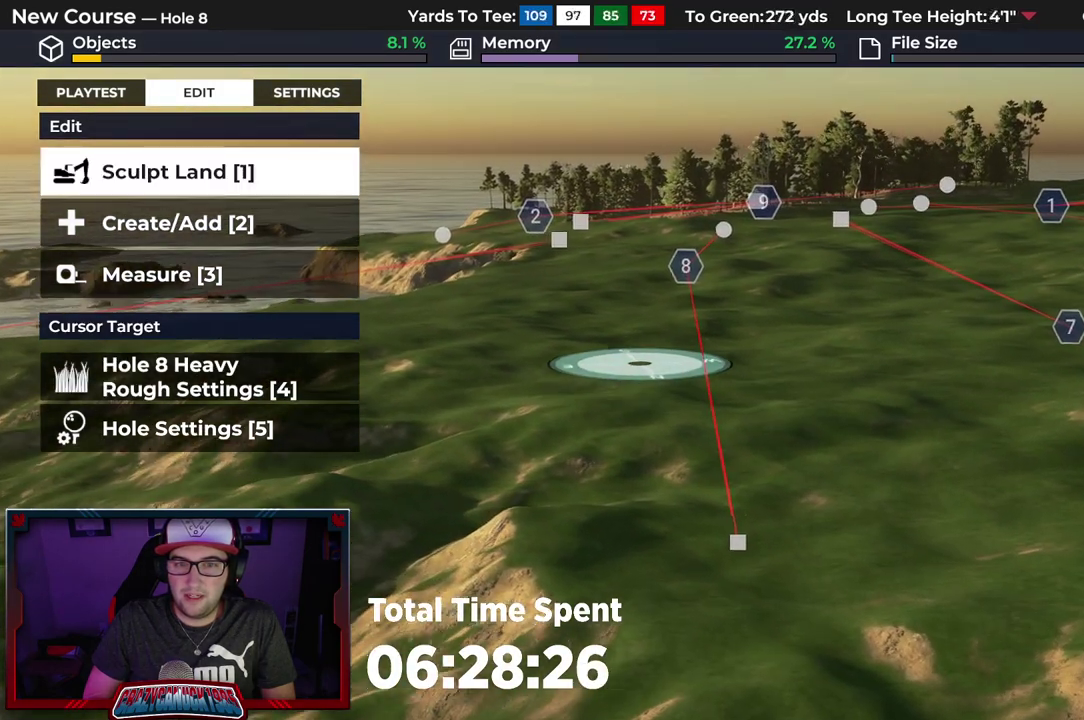
{"dt_ms": 700, "buttons": [], "left_stick": "up", "right_stick": "center"}
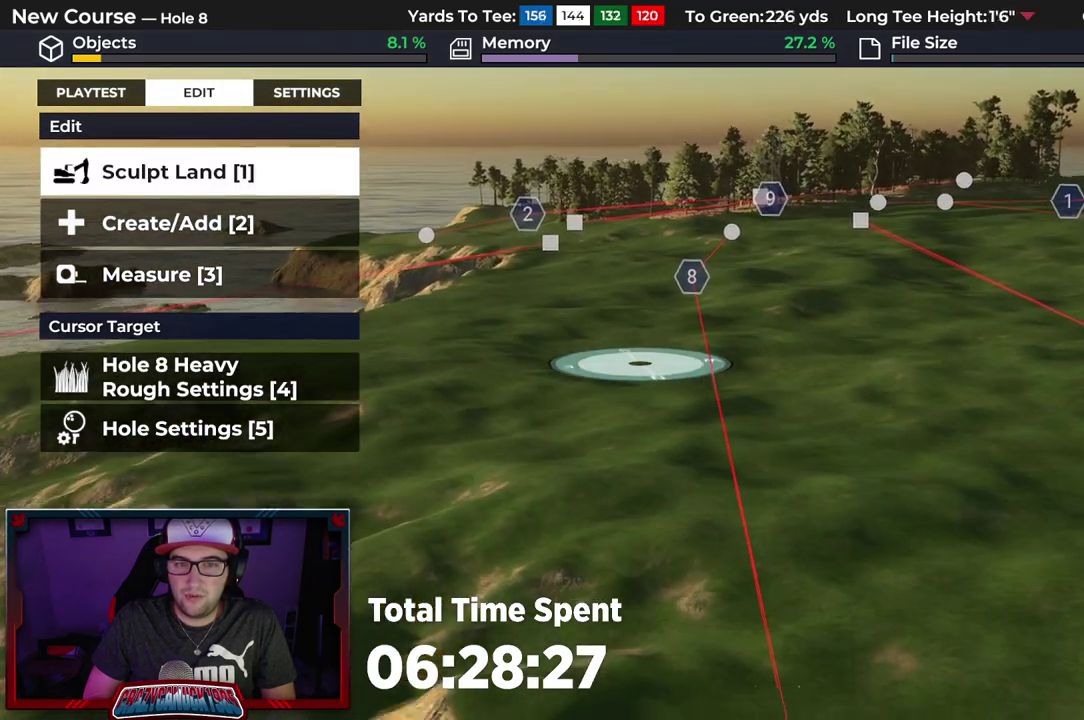
{"dt_ms": 300, "buttons": [], "left_stick": "up-left", "right_stick": "center", "events": [[283, "left_stick", "up-left"]]}